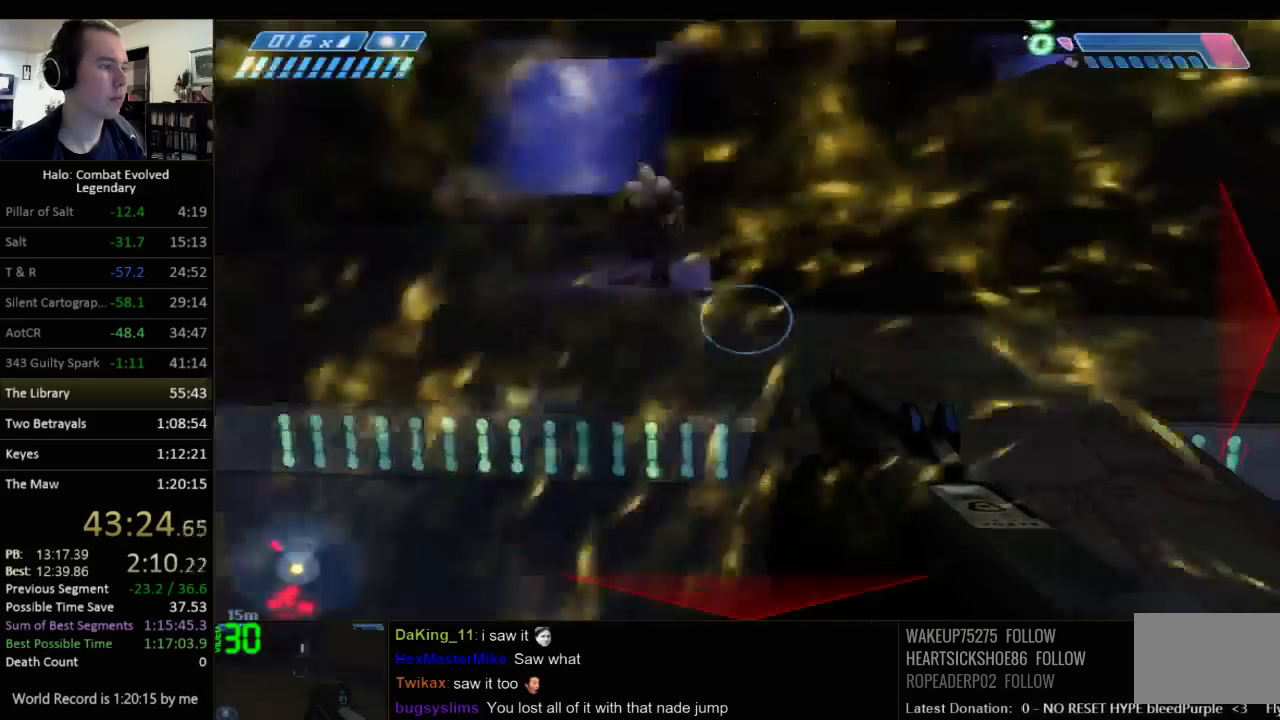
Gameplay with keyboard and mouse; each line is a JSON object with the keys and mouse buttons held at the frame after it. "events" lists presses ("down") and releases ("up") of "1", "2", "3", "4", "5", "a", "alt", "c", "ctrl", "d", "e", "f", "q", "r", "s", "shift", "space", "tab", "v", "w", "x", "z", "mouse_left", "mouse_middle", "mouse_right", "mouse_wheel_up" and "mouse_wheel_down" between this image and that frame as [ms after this image, input, new state], when the widget could be followed in between. "mouse_left", "mouse_middle", "mouse_right", "mouse_wheel_up", "mouse_wheel_down" = the "left", "middle", "right", "wheel_up", "wheel_down" buttons of the "mouse" list. No other keys are recorded. Not read: mouse_move.
{"keys": ["w"], "mouse": [], "events": [[84, "d", "down"], [350, "d", "up"]]}
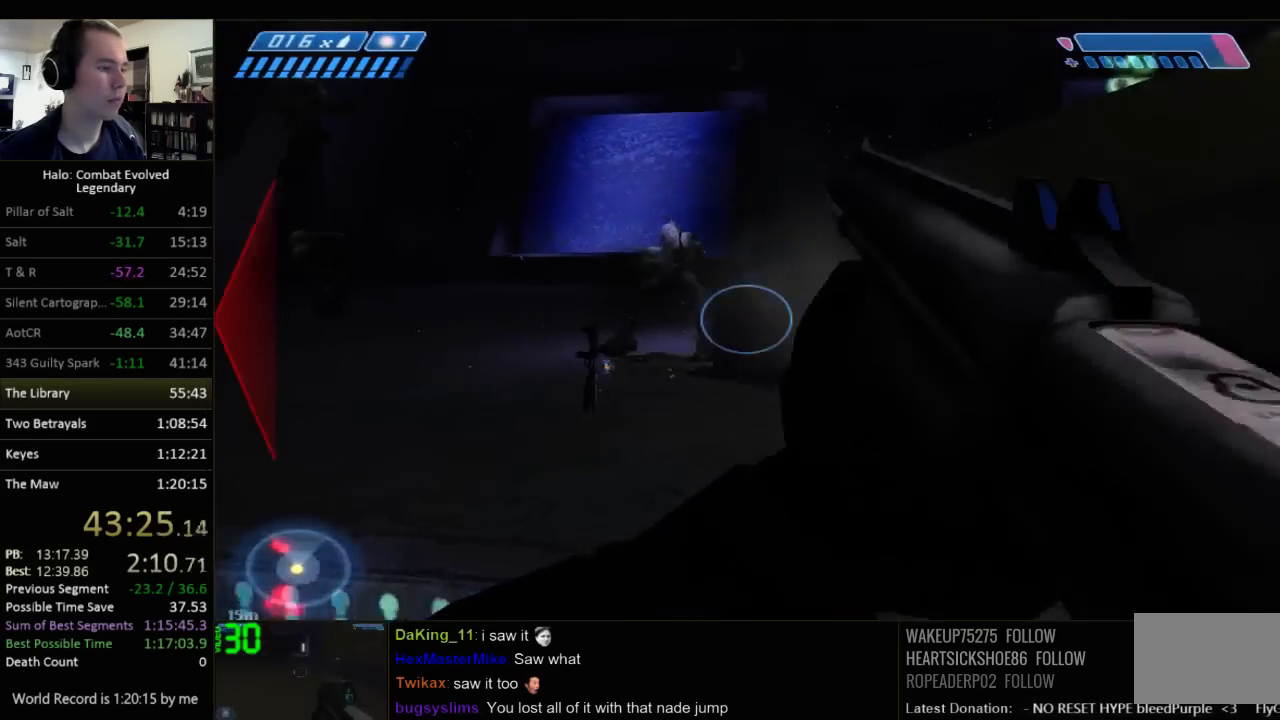
{"keys": ["w"], "mouse": [], "events": []}
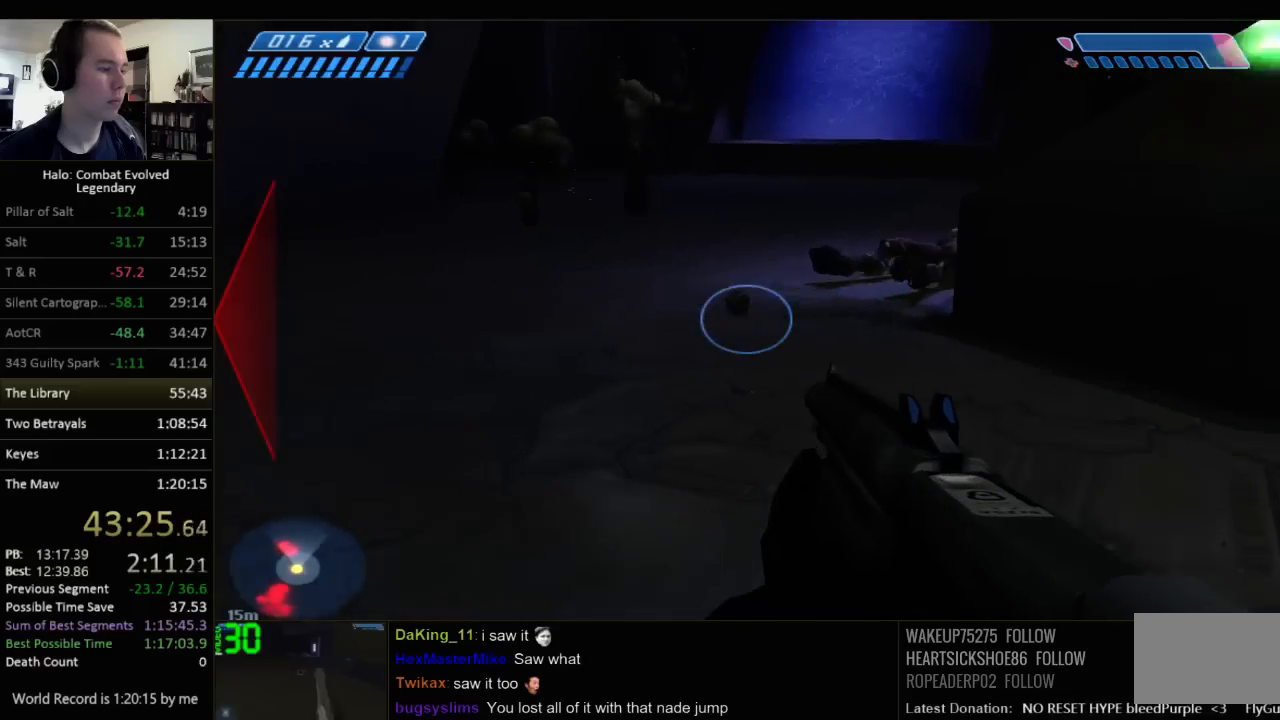
{"keys": ["w"], "mouse": [], "events": []}
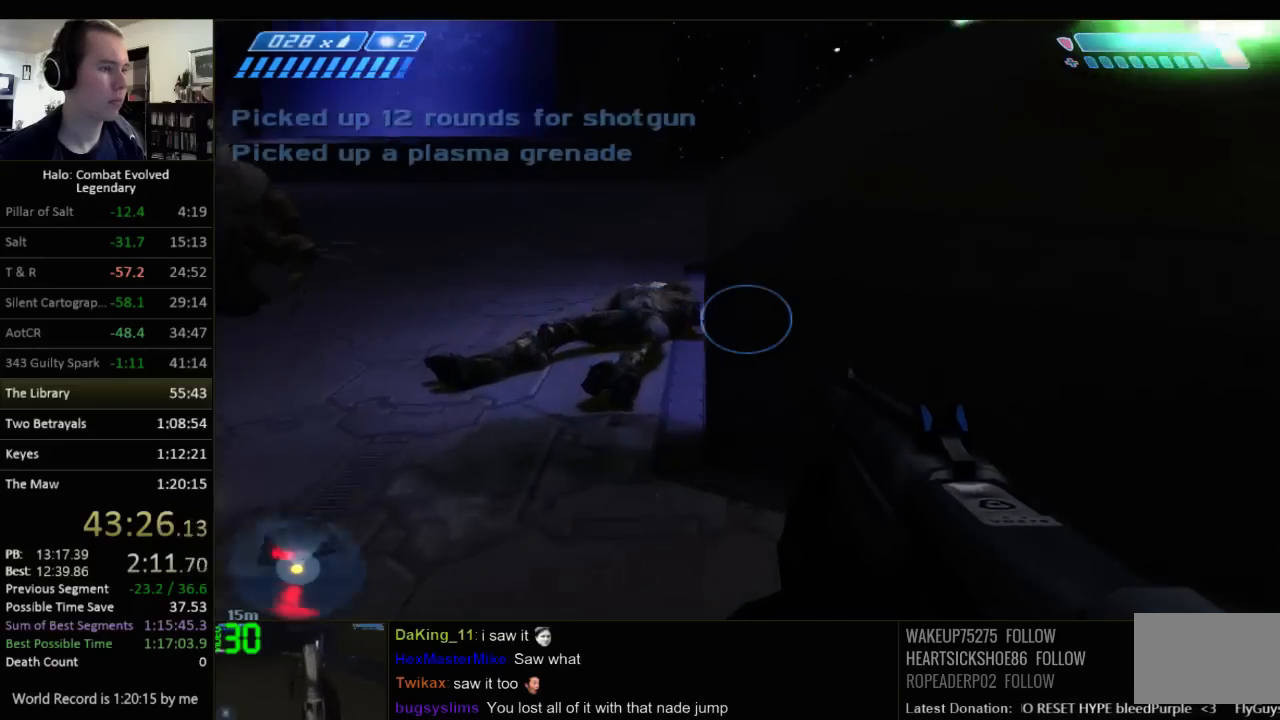
{"keys": ["ctrl", "space", "w"], "mouse": [], "events": [[367, "space", "down"], [400, "ctrl", "down"]]}
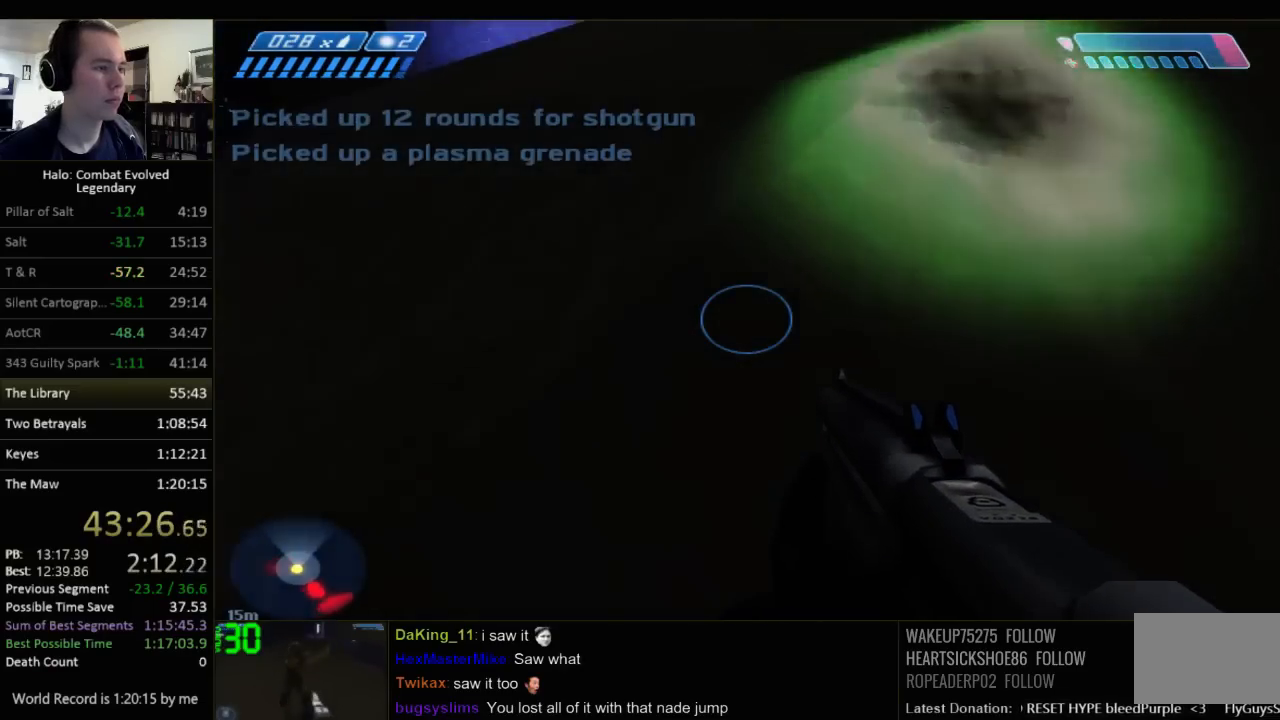
{"keys": ["w"], "mouse": [], "events": [[34, "space", "up"], [334, "ctrl", "up"]]}
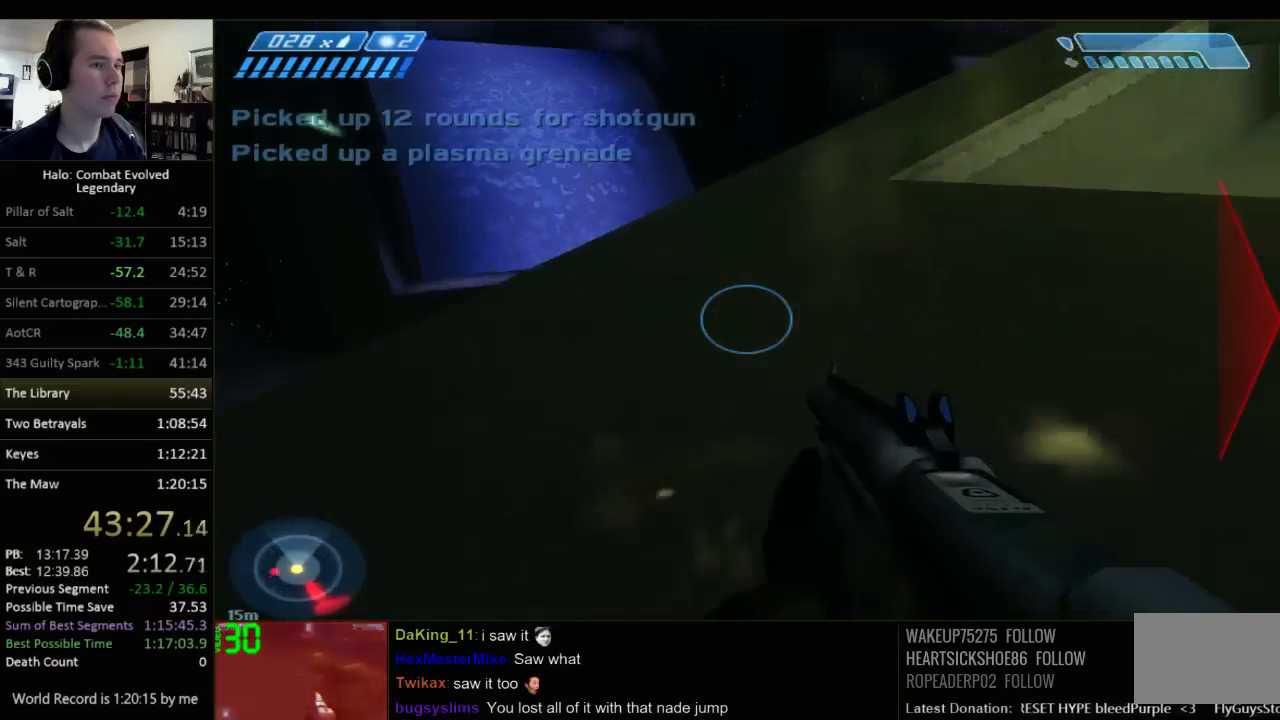
{"keys": ["w"], "mouse": [], "events": []}
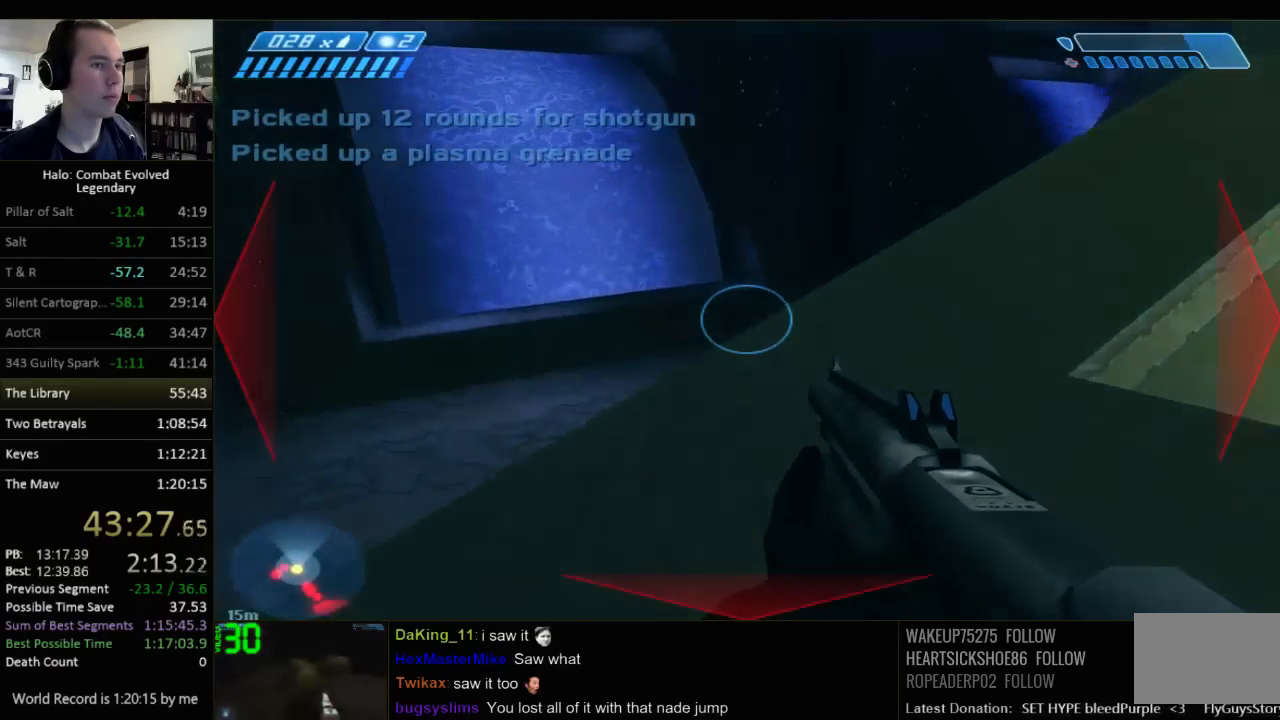
{"keys": ["w"], "mouse": [], "events": []}
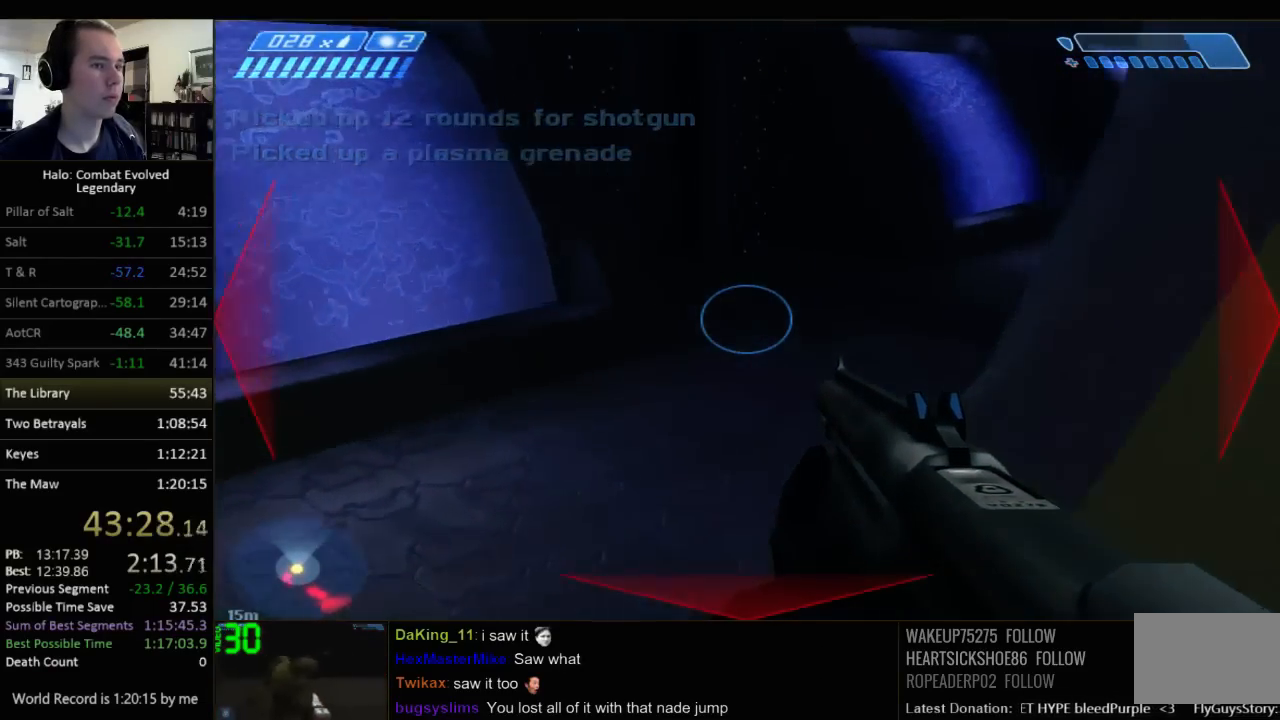
{"keys": ["w"], "mouse": [], "events": [[67, "space", "down"], [217, "space", "up"]]}
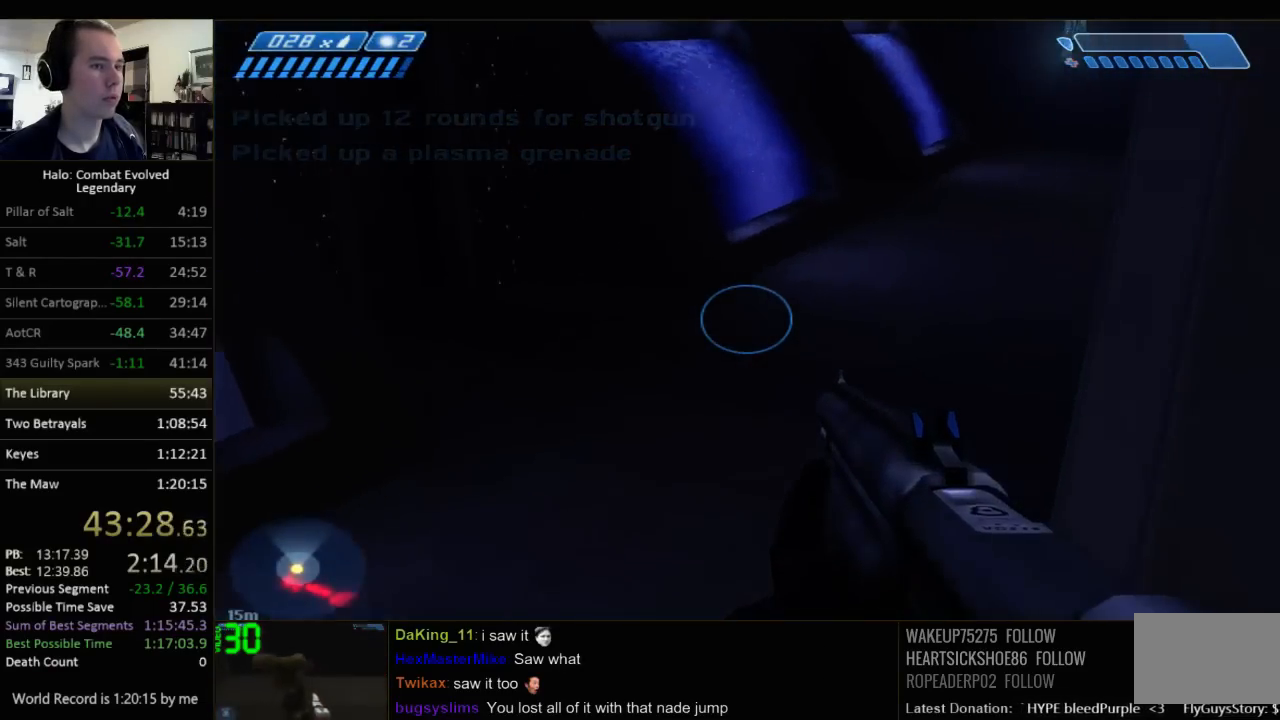
{"keys": ["q", "r", "w"], "mouse": [], "events": [[217, "r", "down"], [300, "r", "up"], [400, "r", "down"], [500, "q", "down"]]}
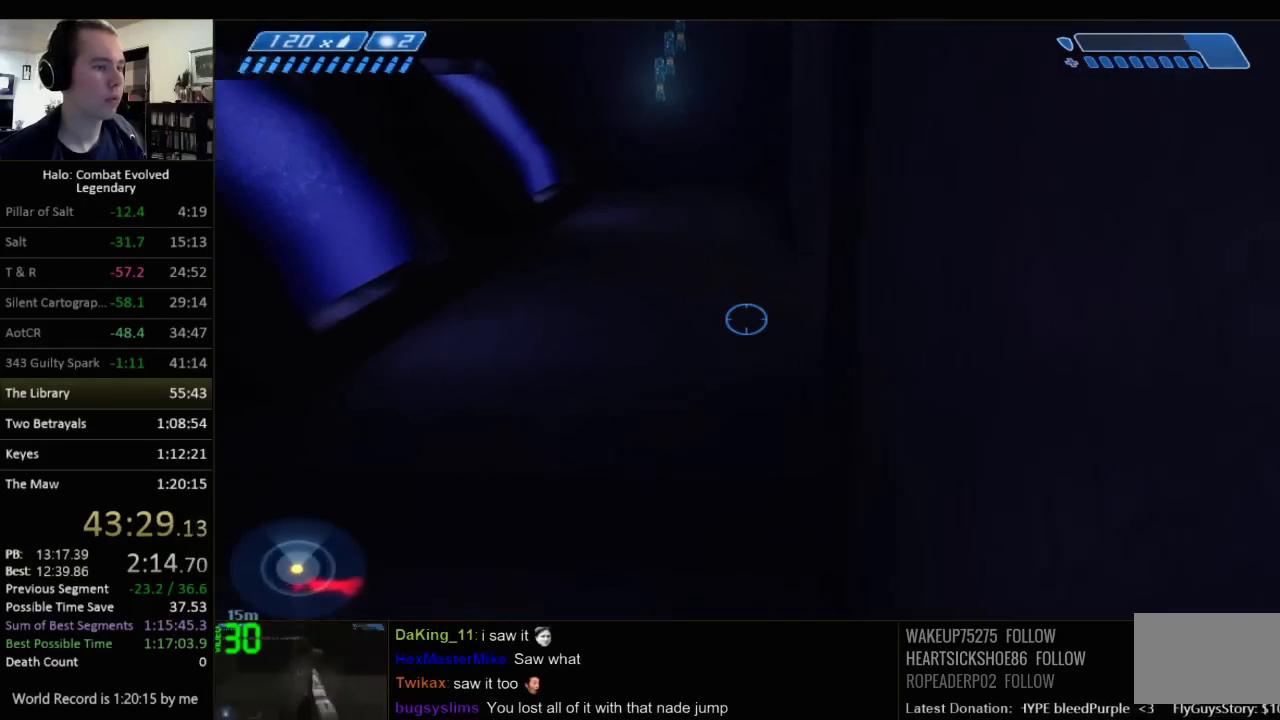
{"keys": ["w"], "mouse": [], "events": [[34, "r", "up"], [134, "q", "up"]]}
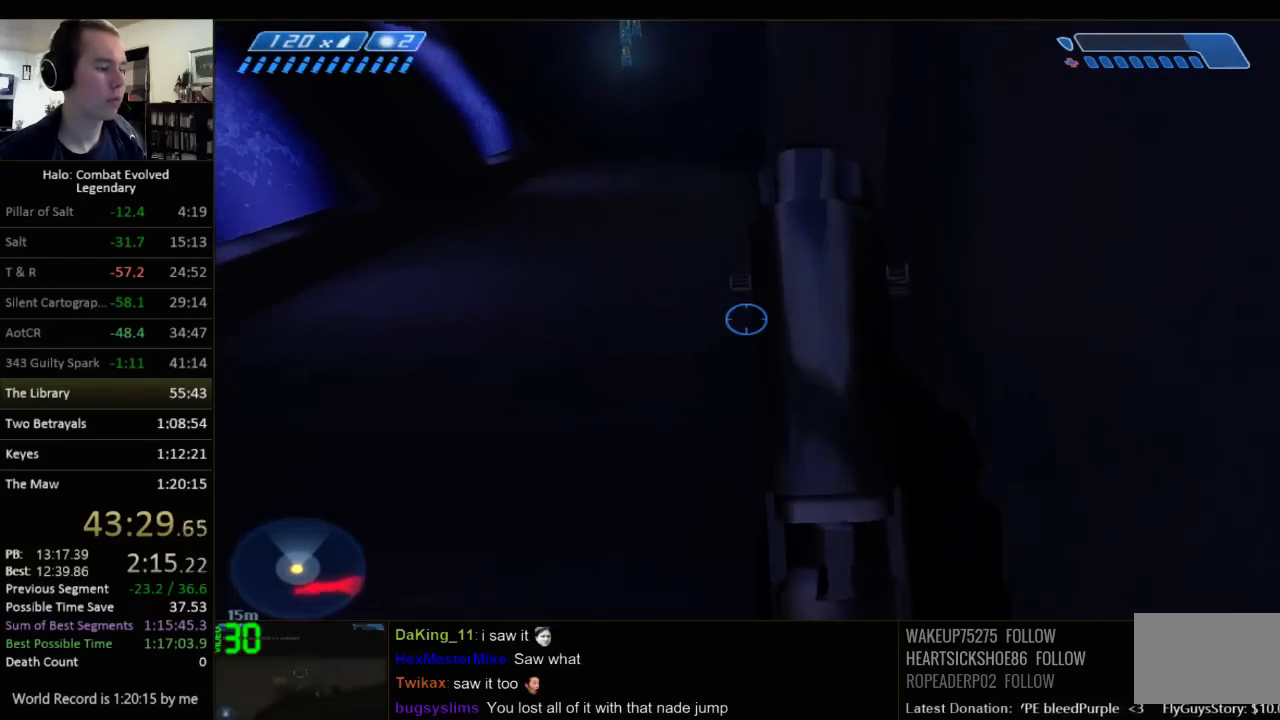
{"keys": ["w"], "mouse": [], "events": []}
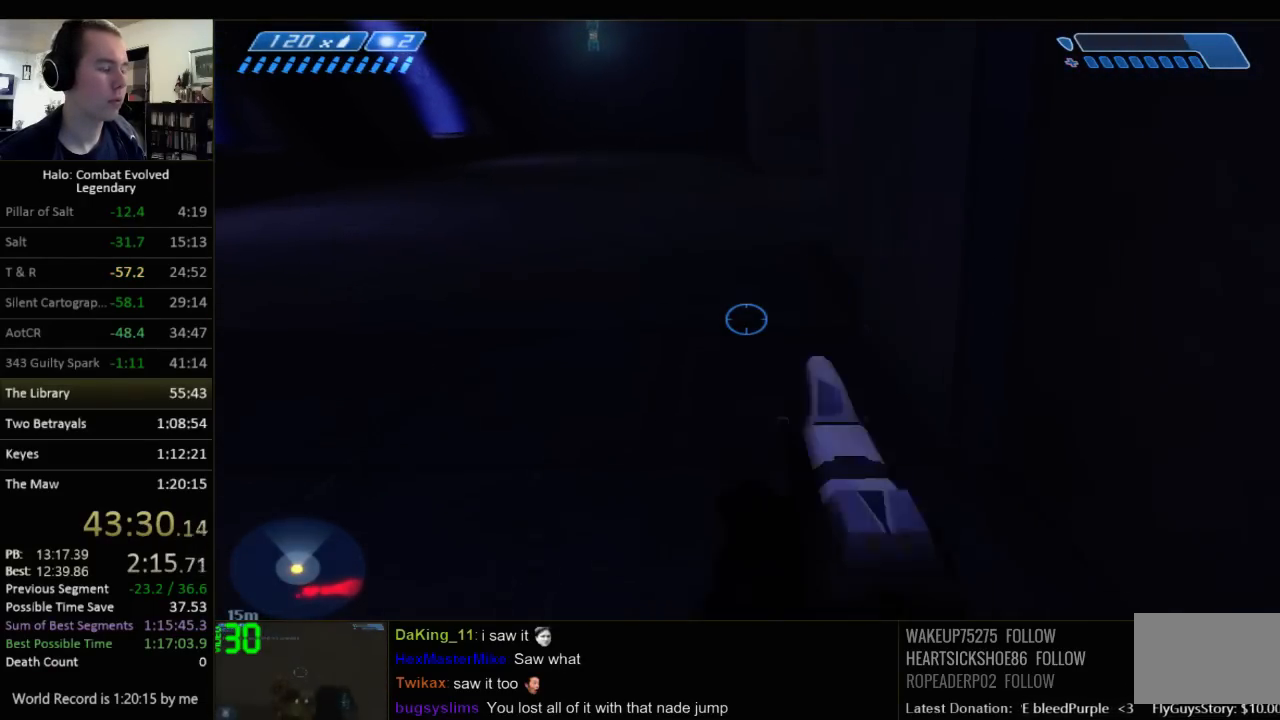
{"keys": ["w"], "mouse": [], "events": [[134, "space", "down"], [300, "space", "up"]]}
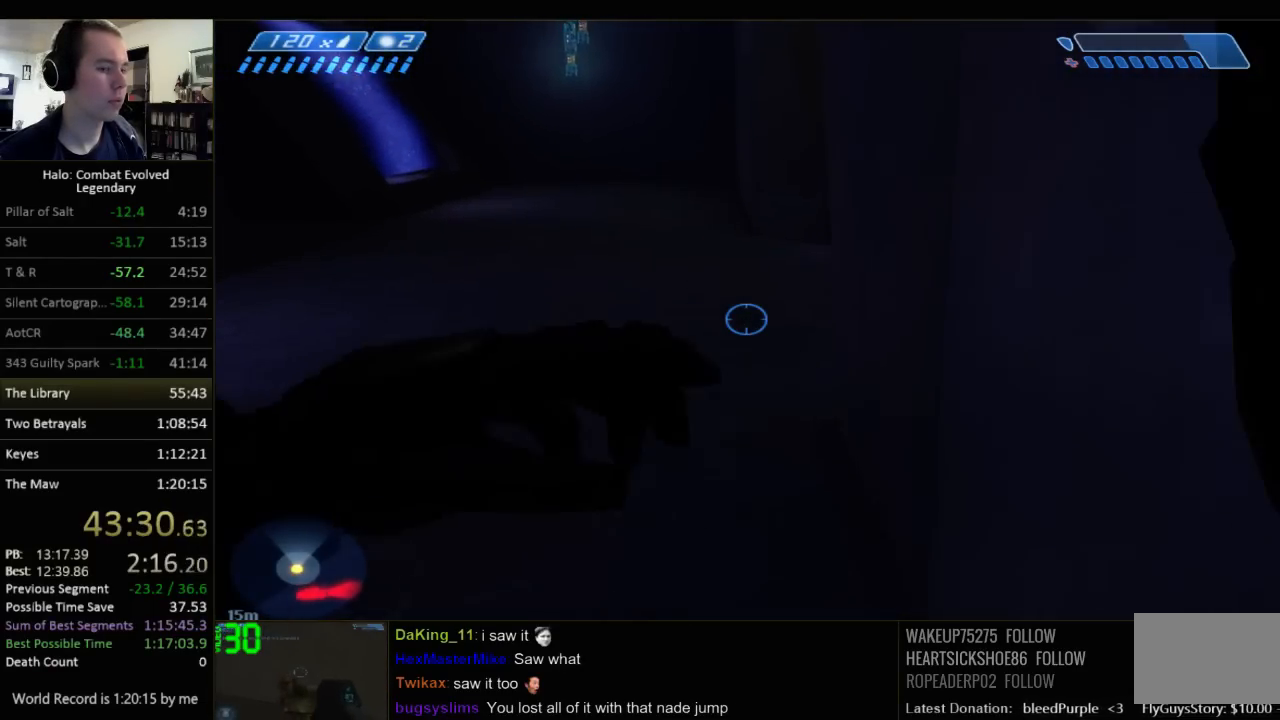
{"keys": ["w"], "mouse": [], "events": []}
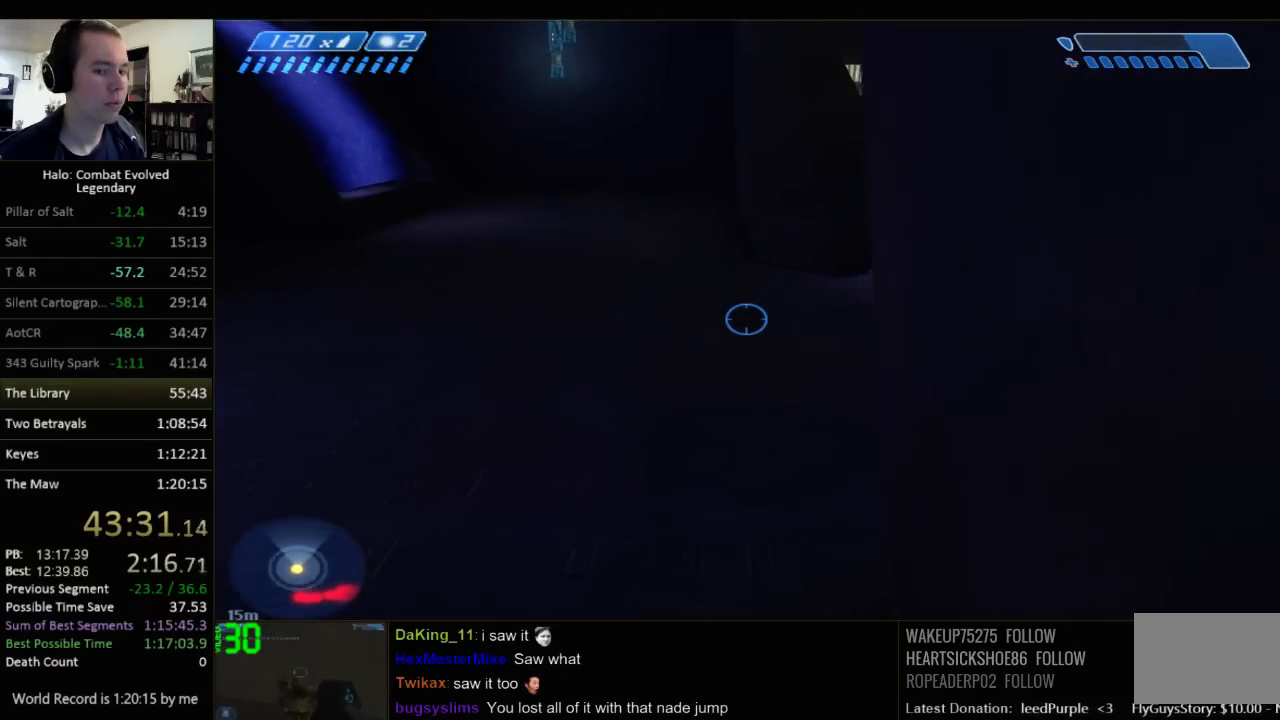
{"keys": ["w"], "mouse": [], "events": [[200, "q", "down"], [267, "q", "up"], [367, "q", "down"], [467, "q", "up"]]}
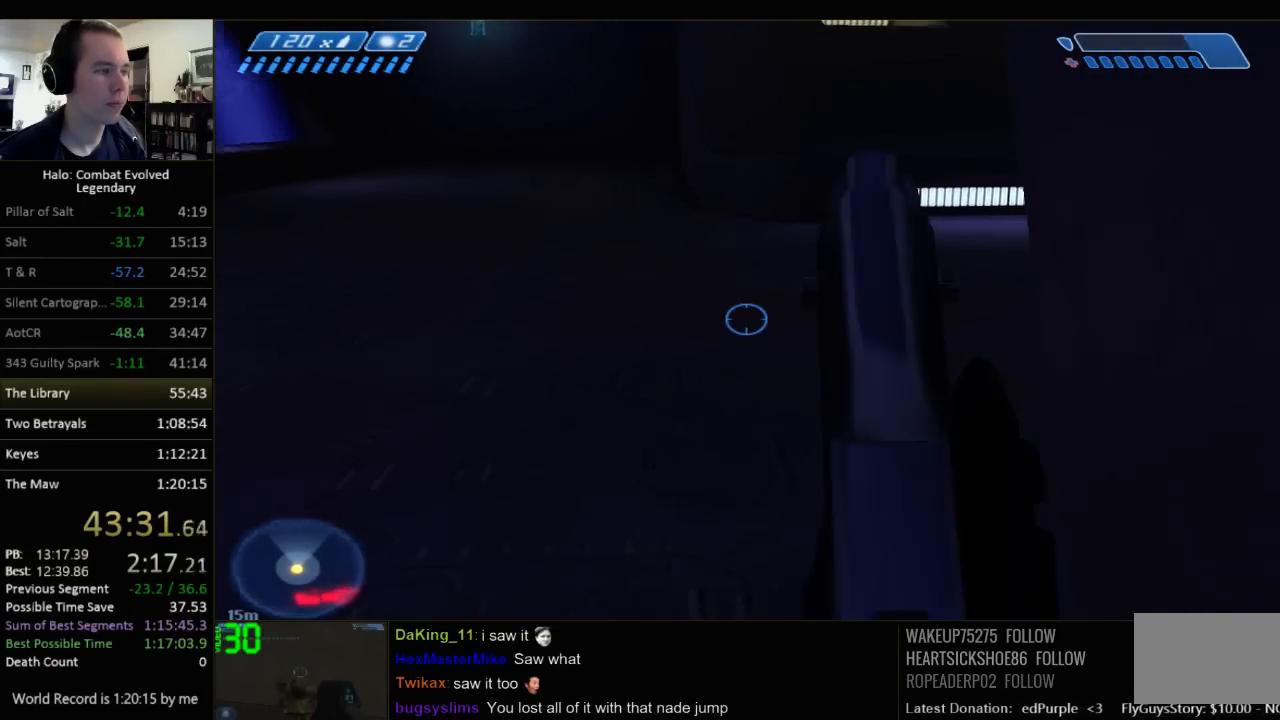
{"keys": ["q", "w"], "mouse": [], "events": [[450, "q", "down"]]}
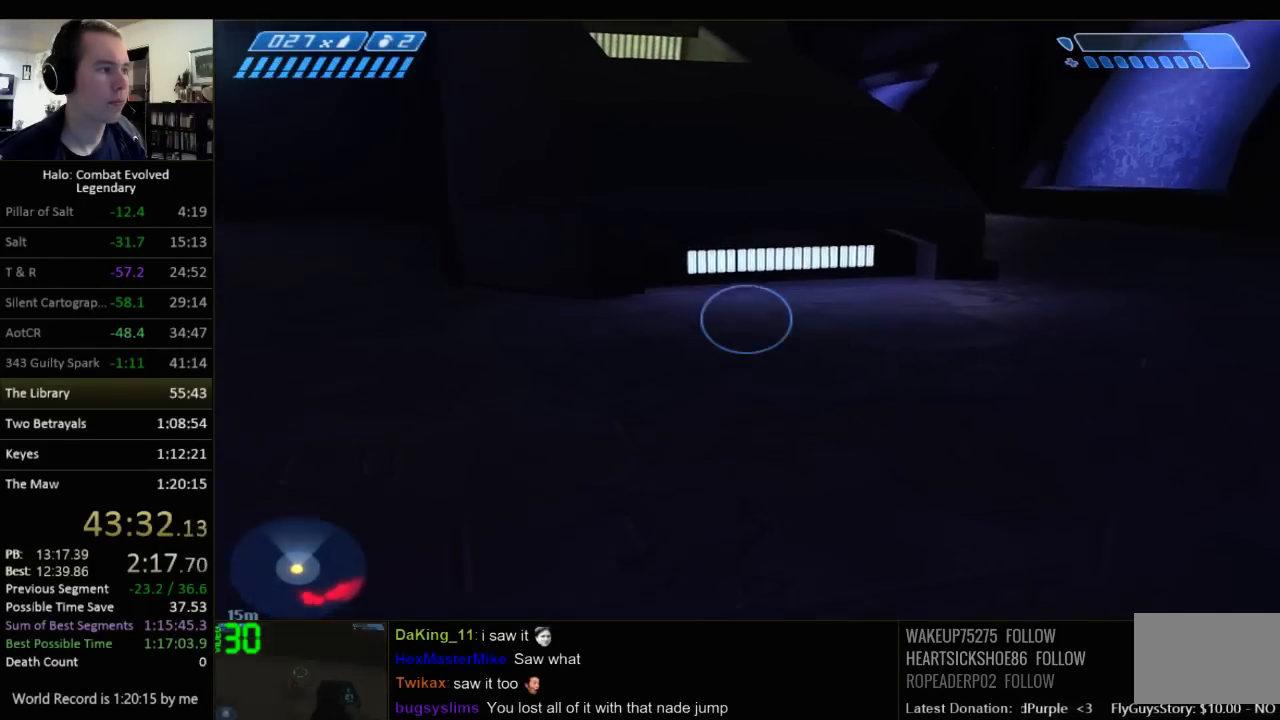
{"keys": ["w"], "mouse": [], "events": [[84, "q", "up"]]}
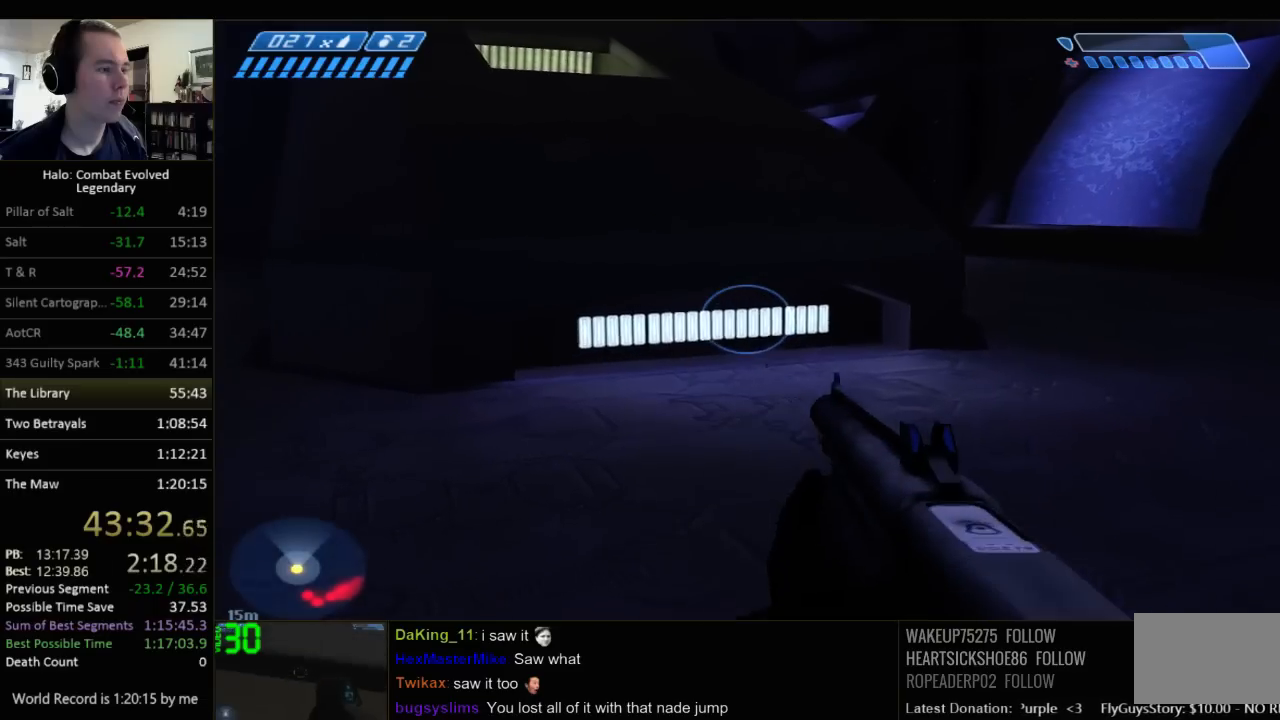
{"keys": ["w"], "mouse": [], "events": []}
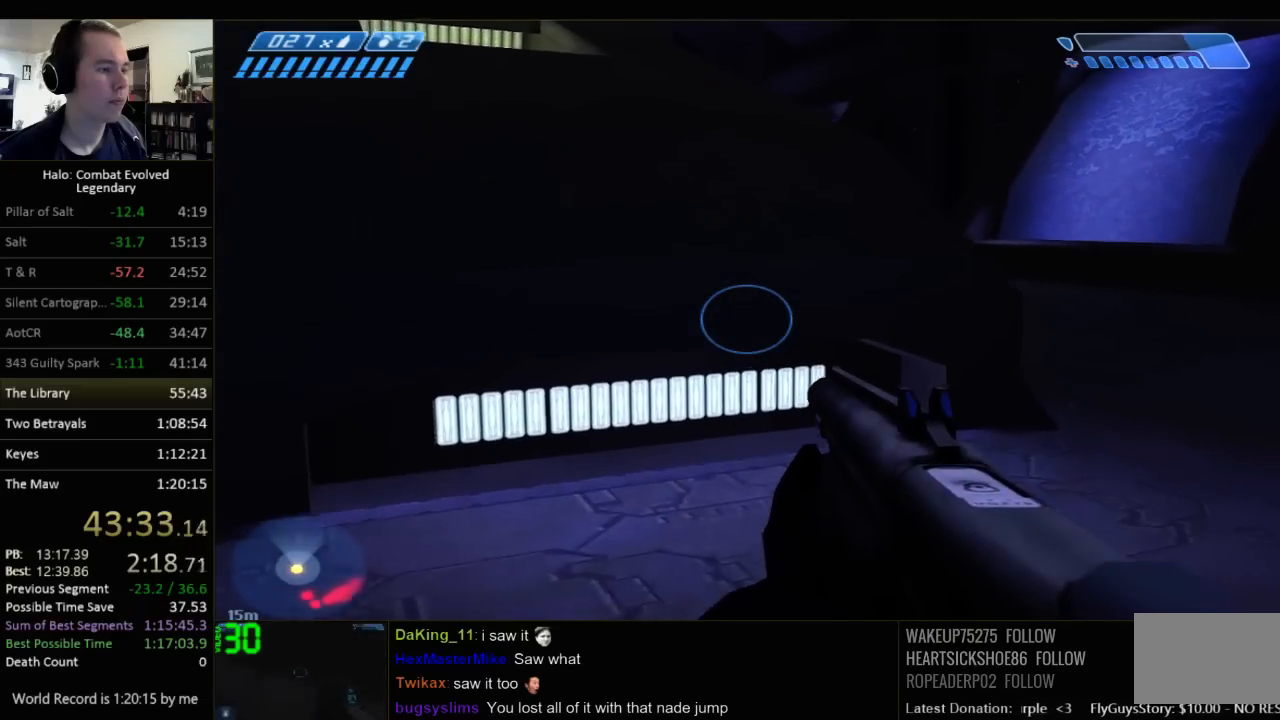
{"keys": ["w"], "mouse": [], "events": []}
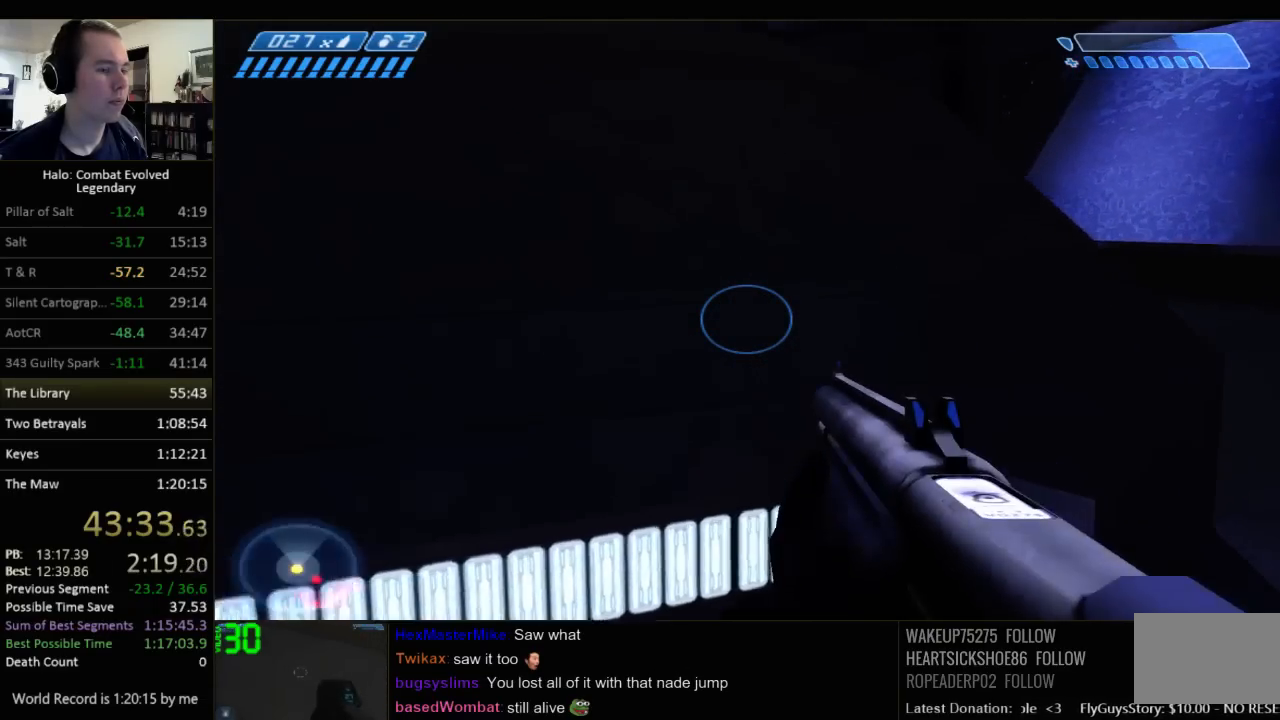
{"keys": ["w"], "mouse": [], "events": [[67, "space", "down"], [200, "space", "up"]]}
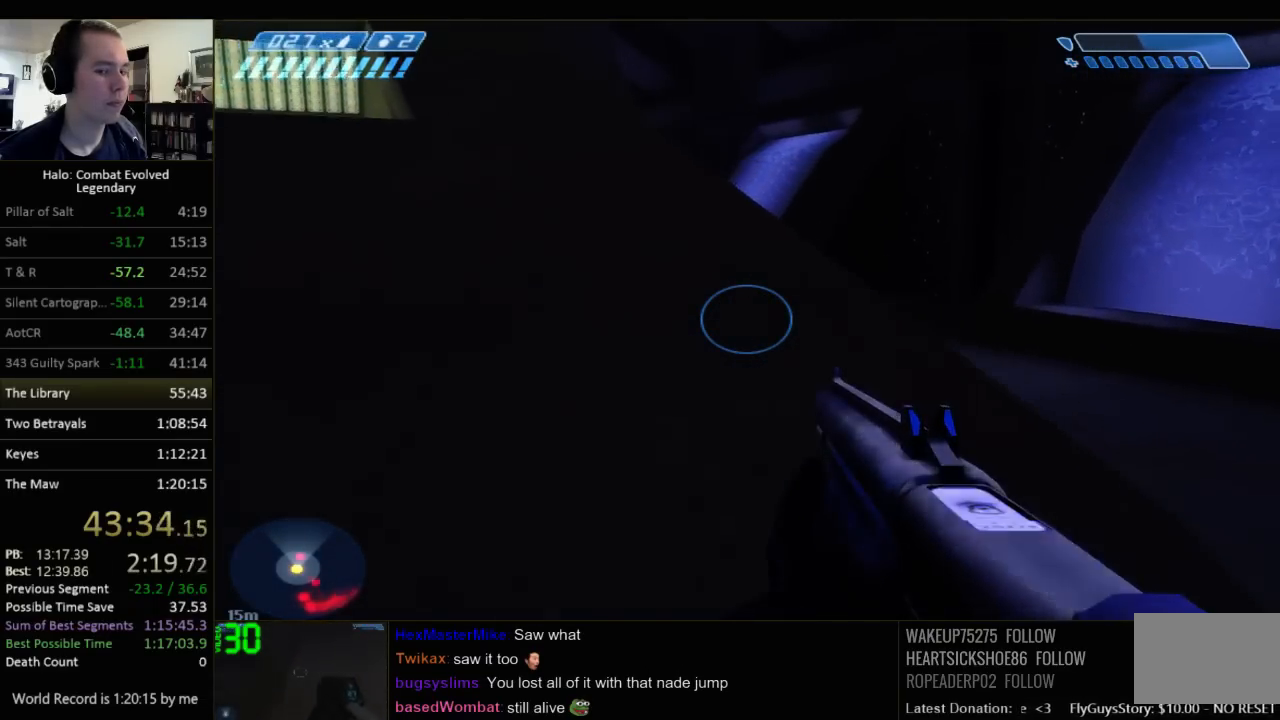
{"keys": ["w"], "mouse": [], "events": []}
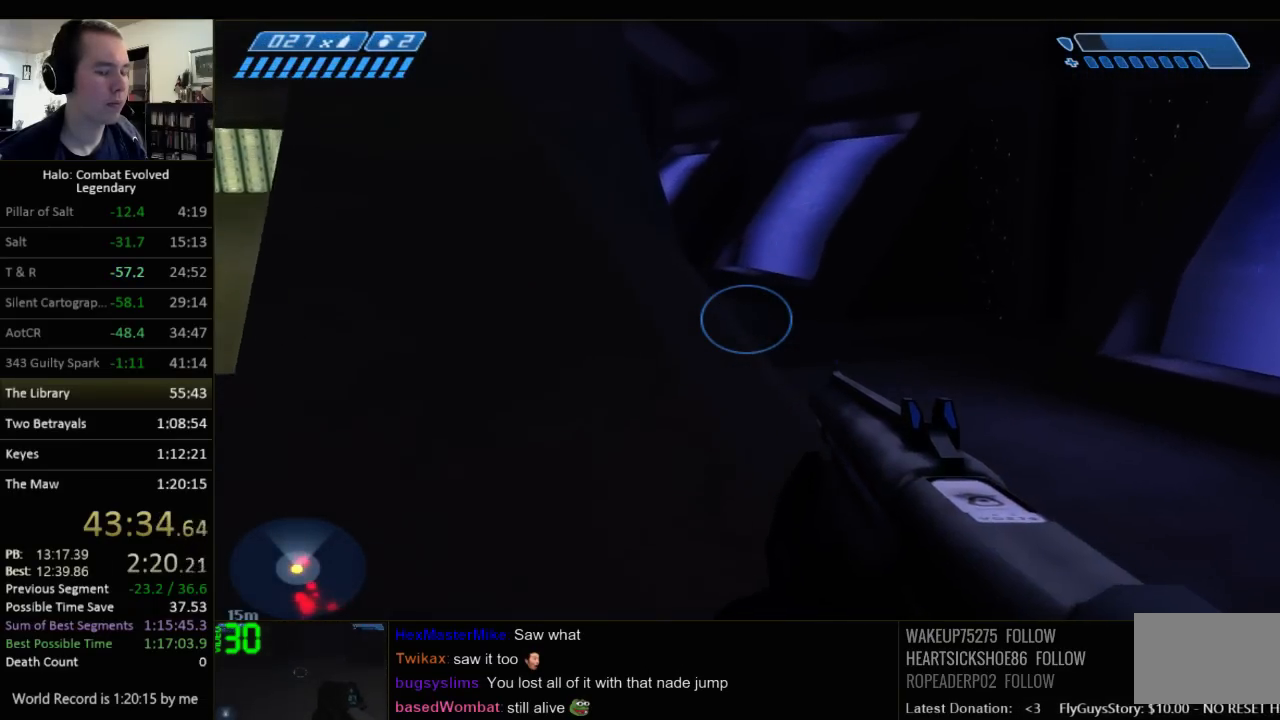
{"keys": ["space", "w"], "mouse": [], "events": [[500, "space", "down"]]}
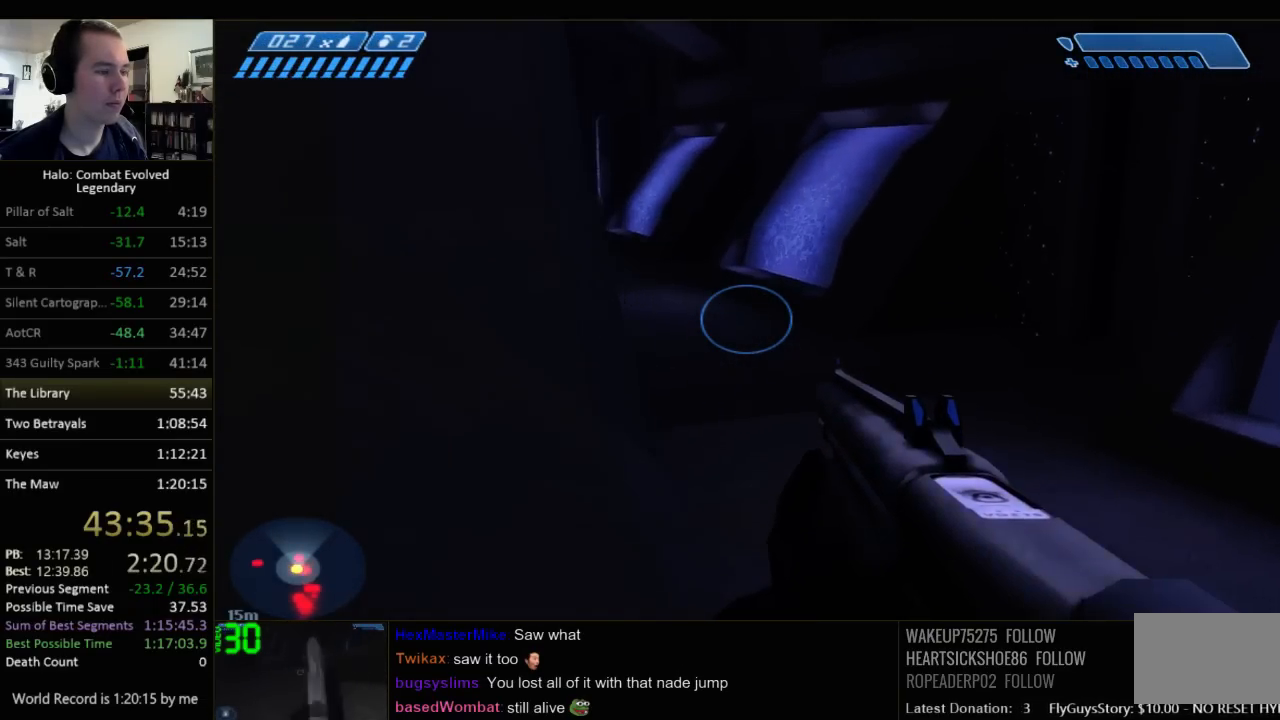
{"keys": ["w"], "mouse": [], "events": [[234, "space", "up"]]}
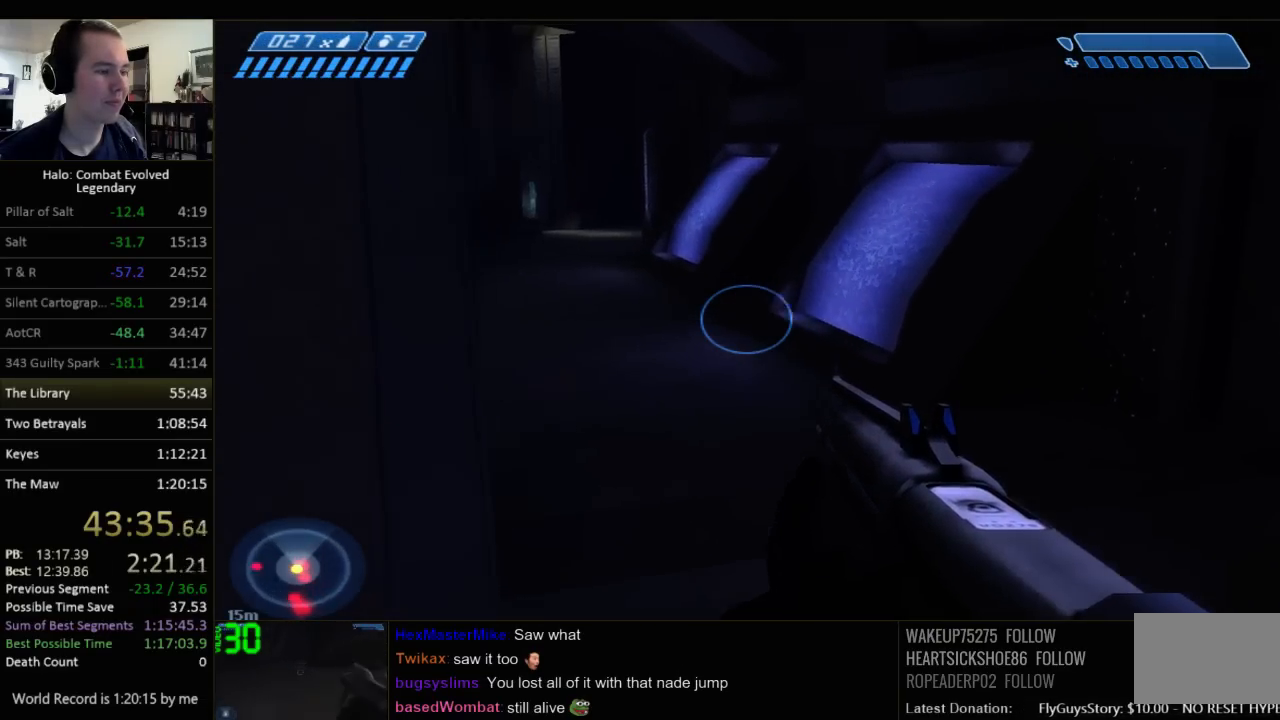
{"keys": ["w"], "mouse": [], "events": []}
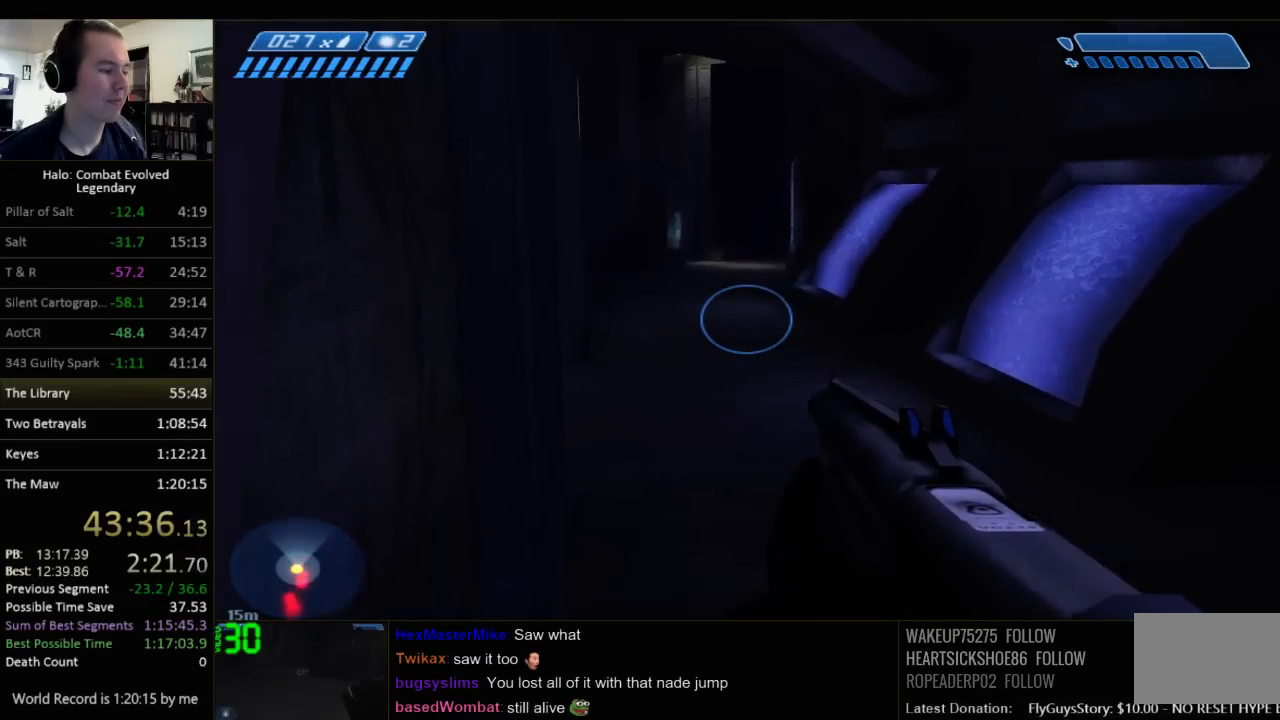
{"keys": ["q", "w"], "mouse": [], "events": [[267, "q", "down"], [367, "q", "up"], [434, "q", "down"]]}
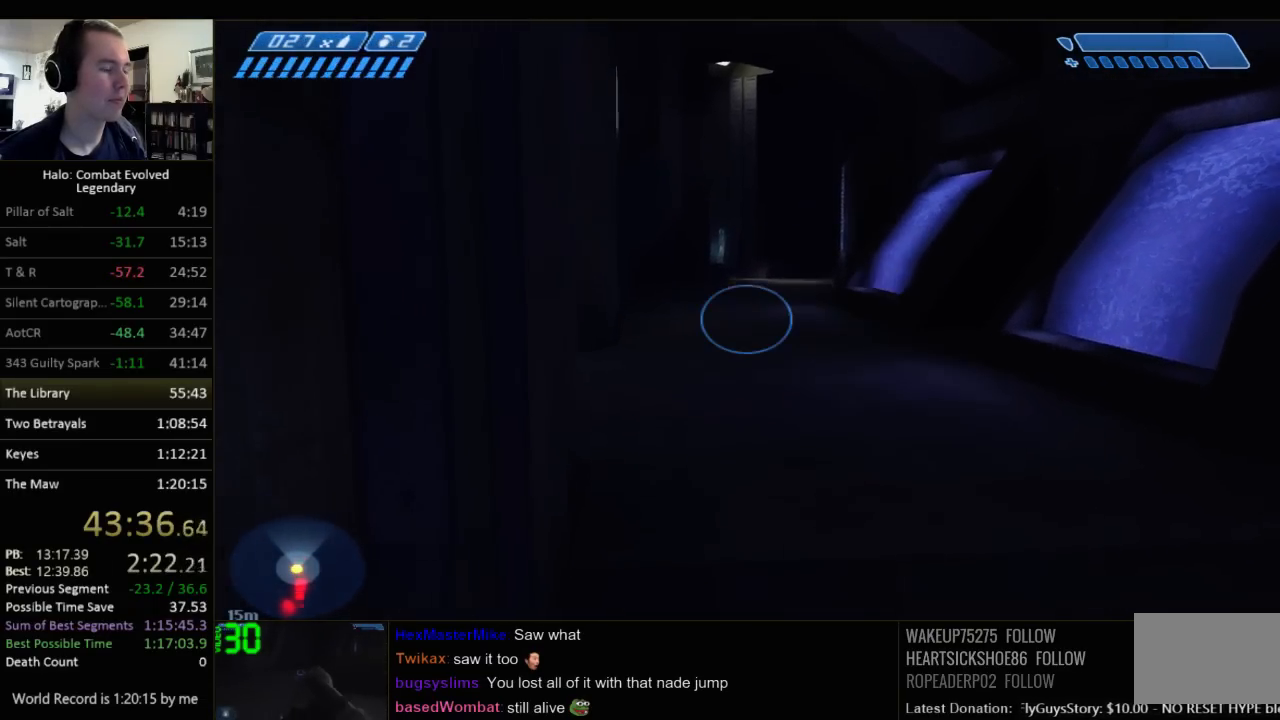
{"keys": ["w"], "mouse": [], "events": [[34, "q", "up"]]}
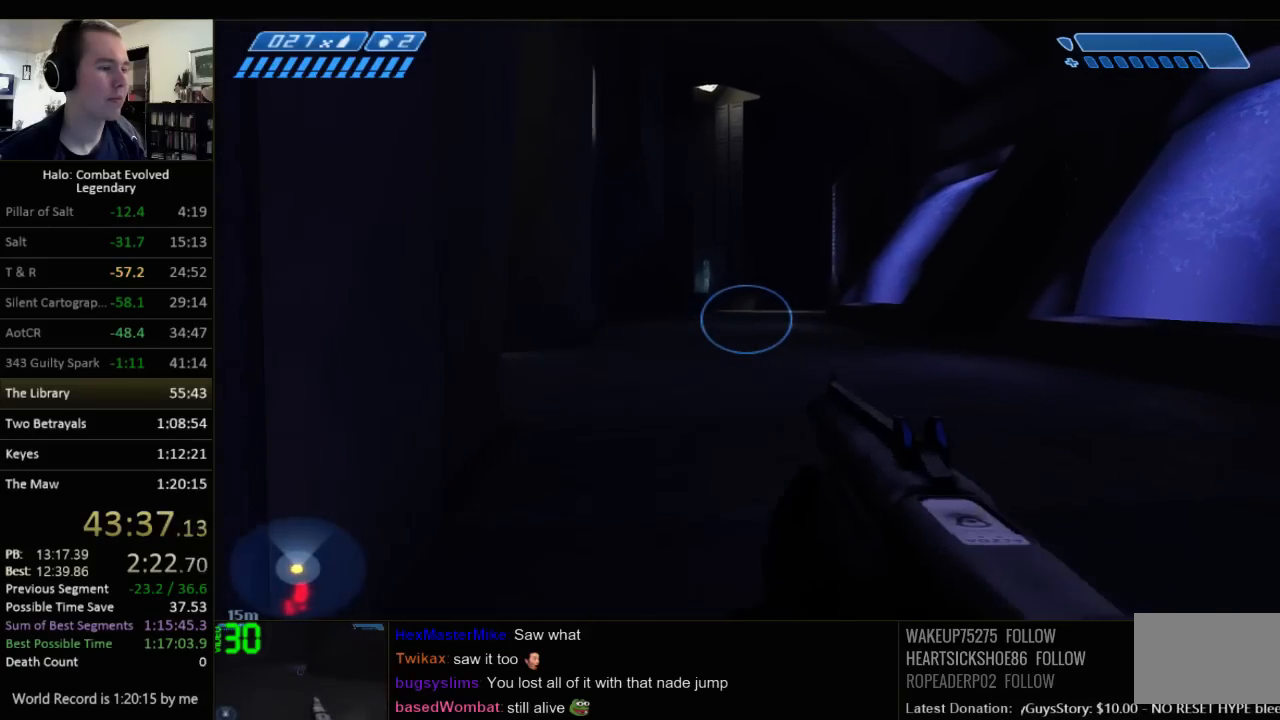
{"keys": ["w"], "mouse": [], "events": []}
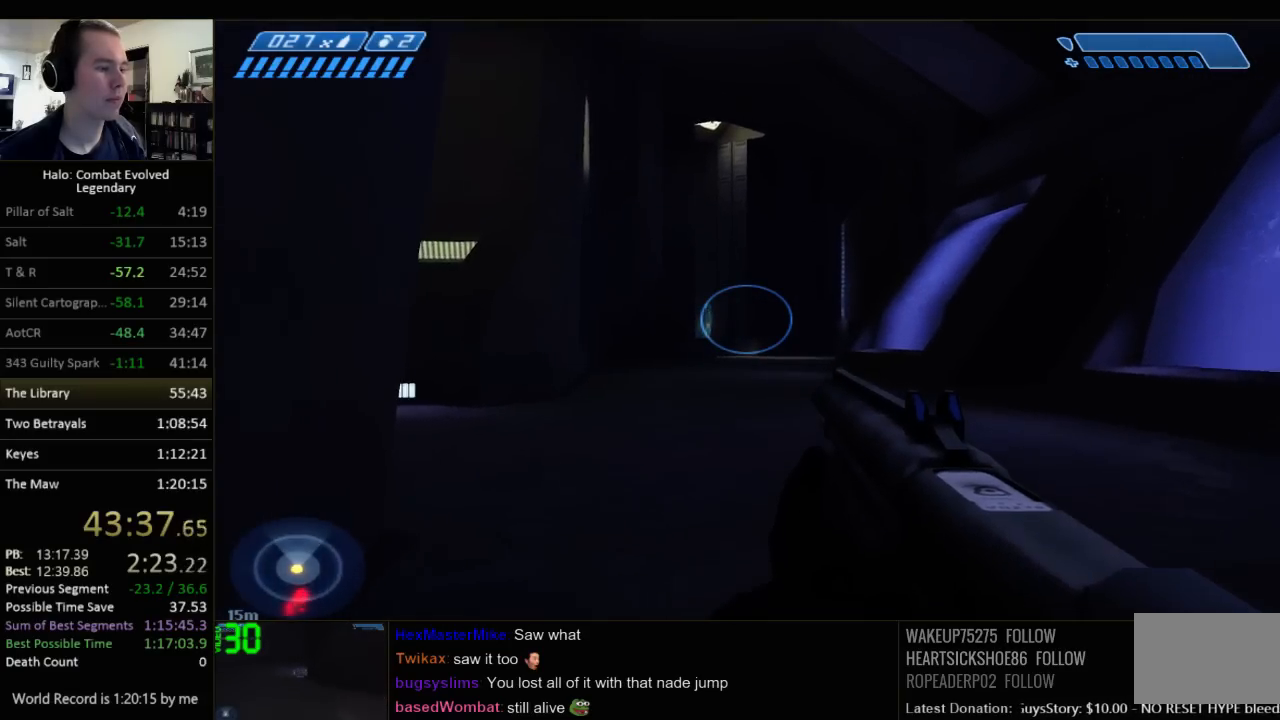
{"keys": ["w"], "mouse": [], "events": []}
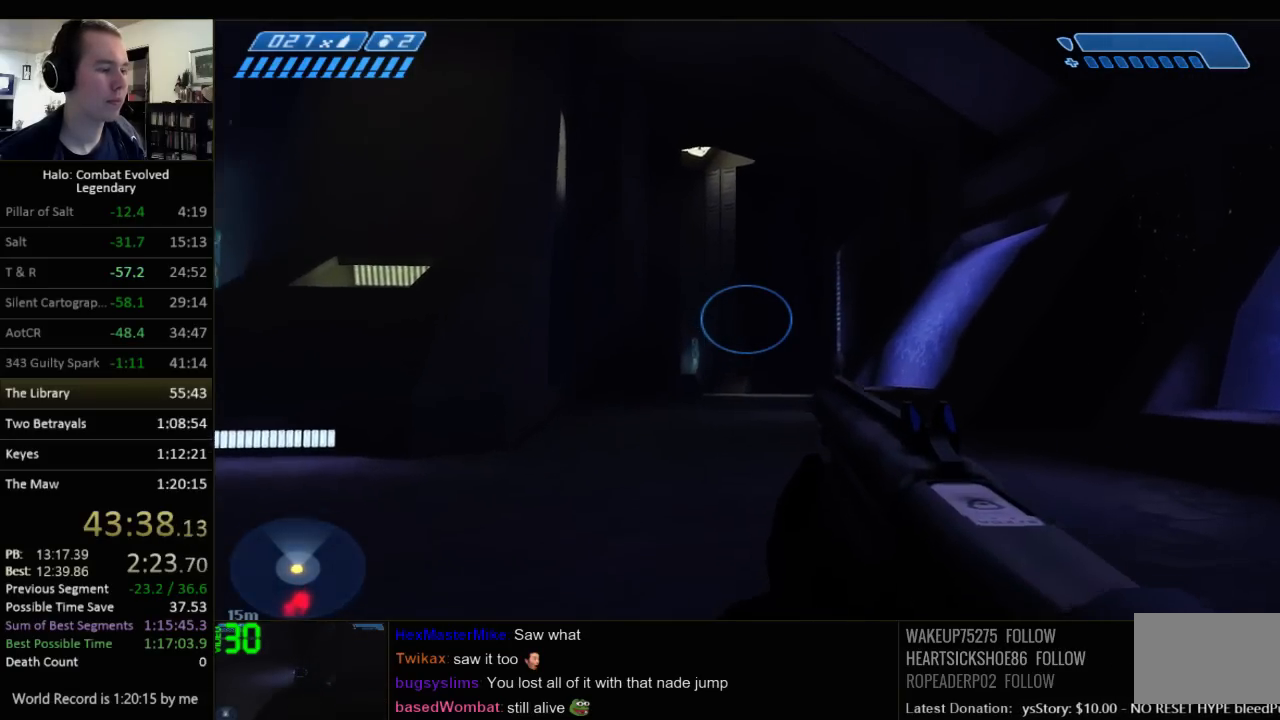
{"keys": ["w"], "mouse": [], "events": []}
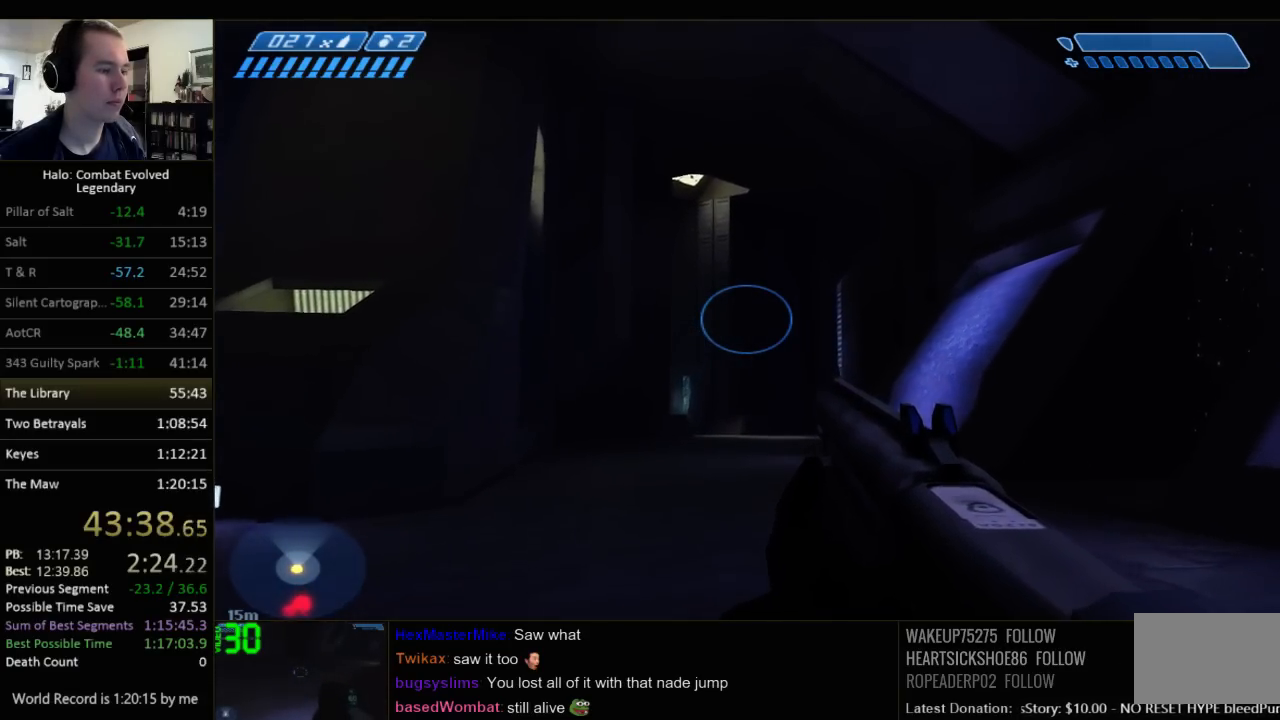
{"keys": ["w"], "mouse": [], "events": []}
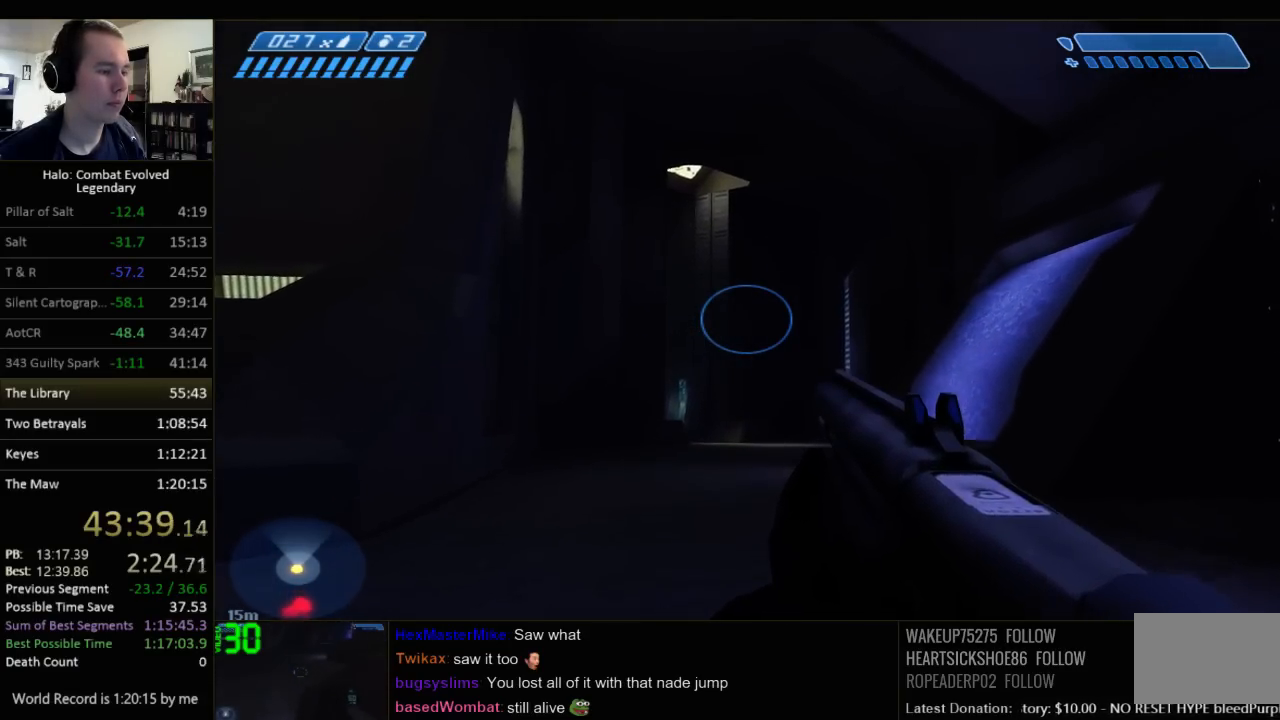
{"keys": ["w"], "mouse": [], "events": []}